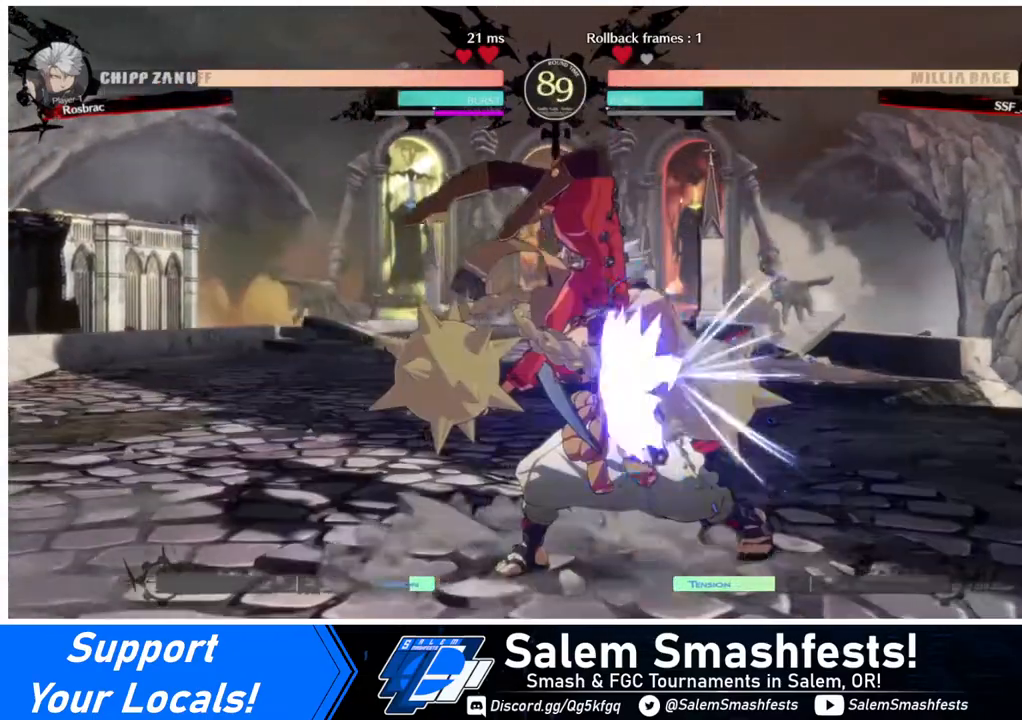
Gameplay with a controller (arcade stick); each line is a JSON object with the inputs held at the frame after it. "events" lists button and stick changes between this image and that frame as [ms after this image, input, new state], when the widget could be followed in between. Not read: L3 R3.
{"buttons": ["DPAD_DOWN"], "events": [[80, "DPAD_DOWN", "down"], [360, "SQUARE", "down"], [440, "SQUARE", "up"]]}
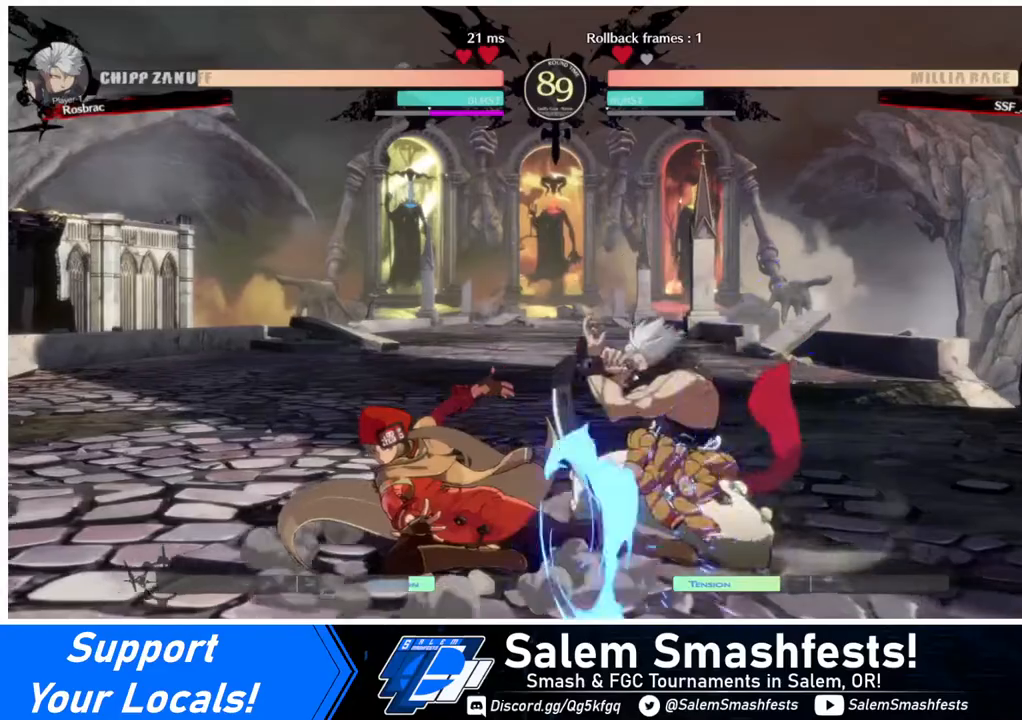
{"buttons": [], "events": [[80, "R2", "down"], [200, "DPAD_DOWN", "up"], [200, "R2", "up"]]}
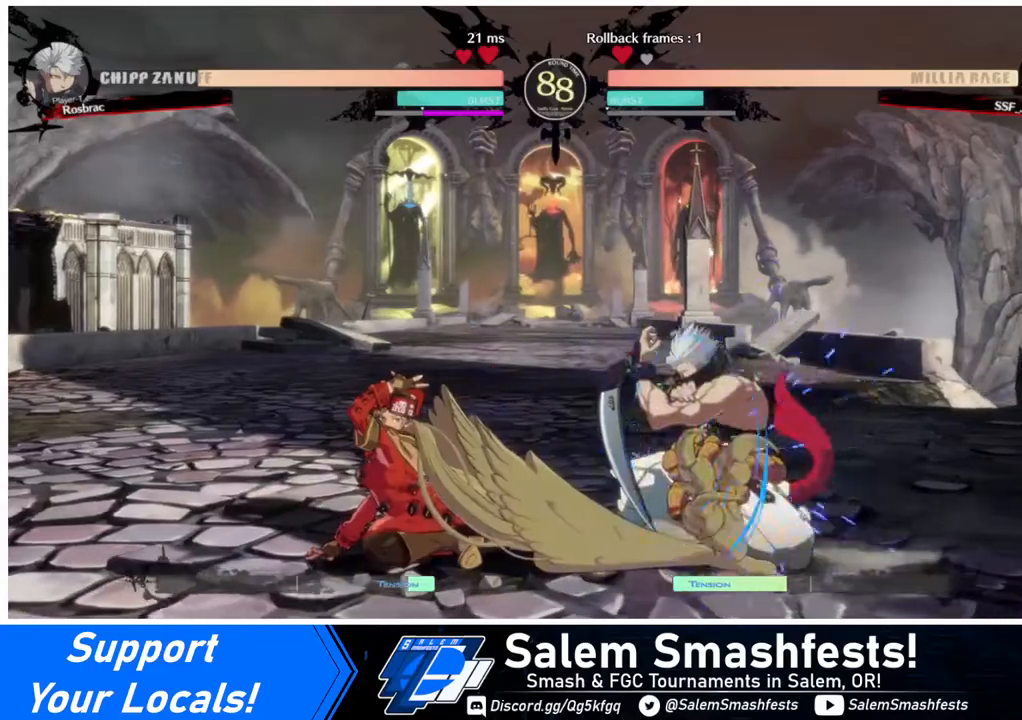
{"buttons": ["DPAD_LEFT"], "events": [[320, "DPAD_DOWN", "down"], [400, "DPAD_LEFT", "down"], [440, "DPAD_DOWN", "up"]]}
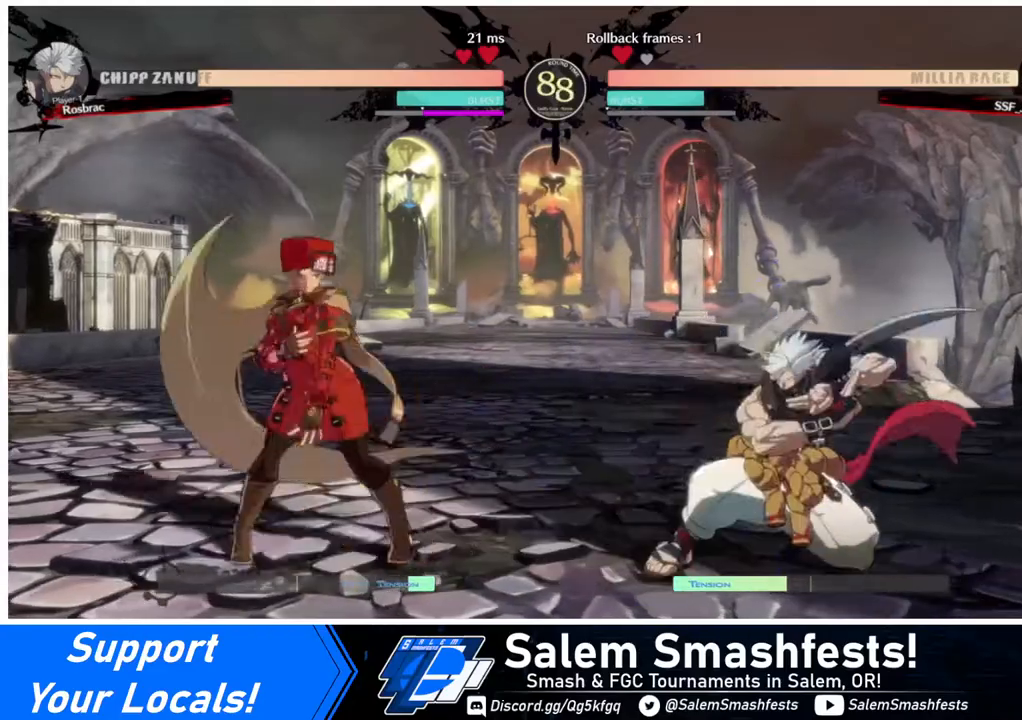
{"buttons": [], "events": [[280, "DPAD_LEFT", "up"], [280, "DPAD_RIGHT", "down"], [360, "DPAD_RIGHT", "up"], [400, "DPAD_RIGHT", "down"], [480, "DPAD_RIGHT", "up"]]}
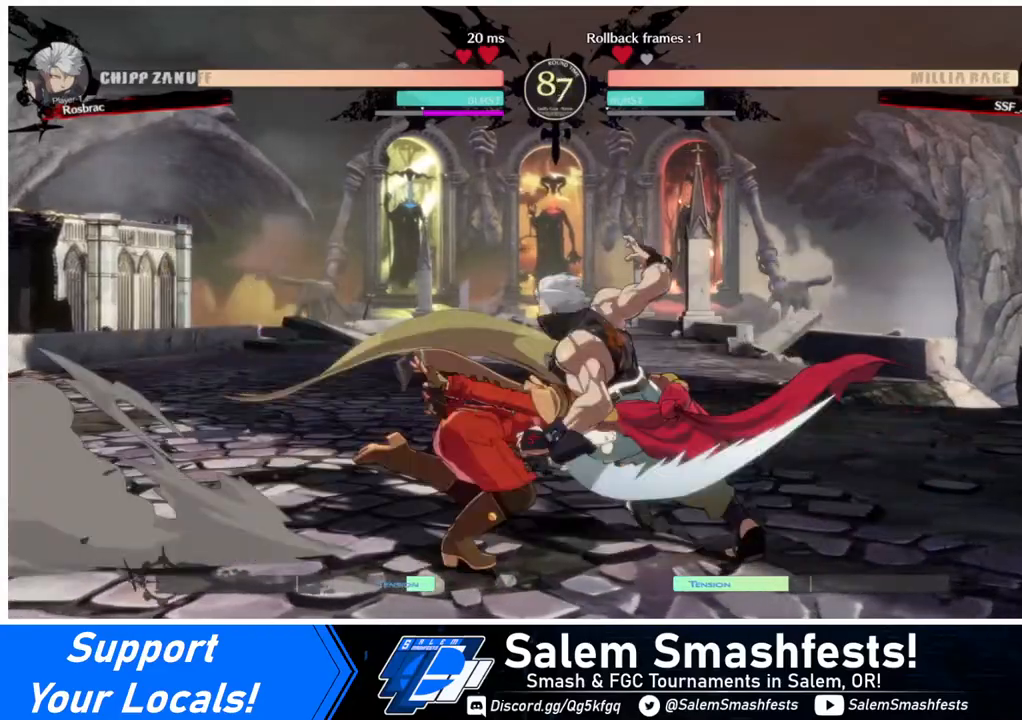
{"buttons": ["DPAD_DOWN", "DPAD_LEFT"], "events": [[40, "SQUARE", "down"], [160, "SQUARE", "up"], [440, "DPAD_LEFT", "down"], [480, "DPAD_DOWN", "down"]]}
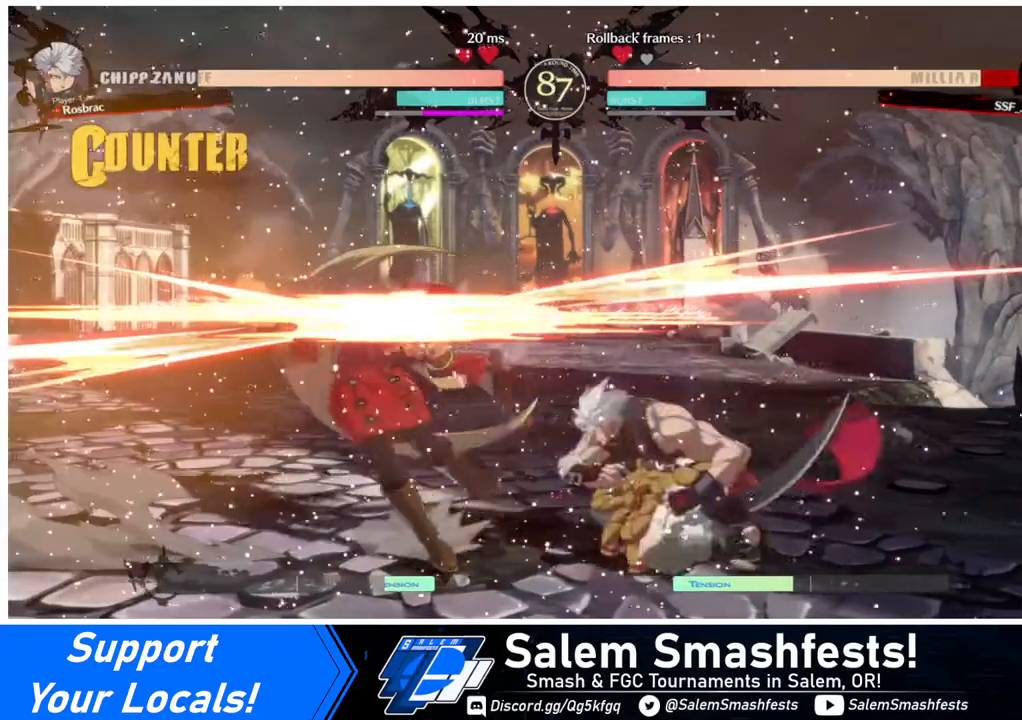
{"buttons": ["DPAD_LEFT"], "events": [[40, "R2", "down"], [40, "SQUARE", "down"], [80, "DPAD_DOWN", "up"], [80, "R2", "up"], [80, "SQUARE", "up"]]}
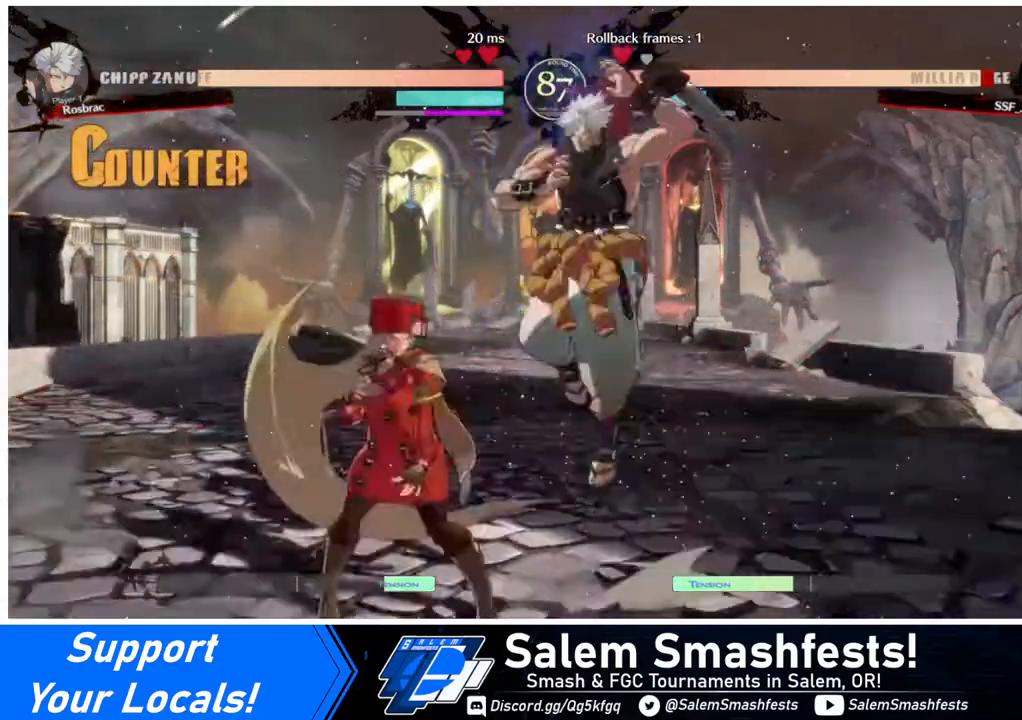
{"buttons": [], "events": [[40, "DPAD_LEFT", "up"], [120, "SQUARE", "down"], [200, "DPAD_DOWN", "down"], [200, "SQUARE", "up"], [280, "R2", "down"], [480, "DPAD_DOWN", "up"], [480, "R2", "up"]]}
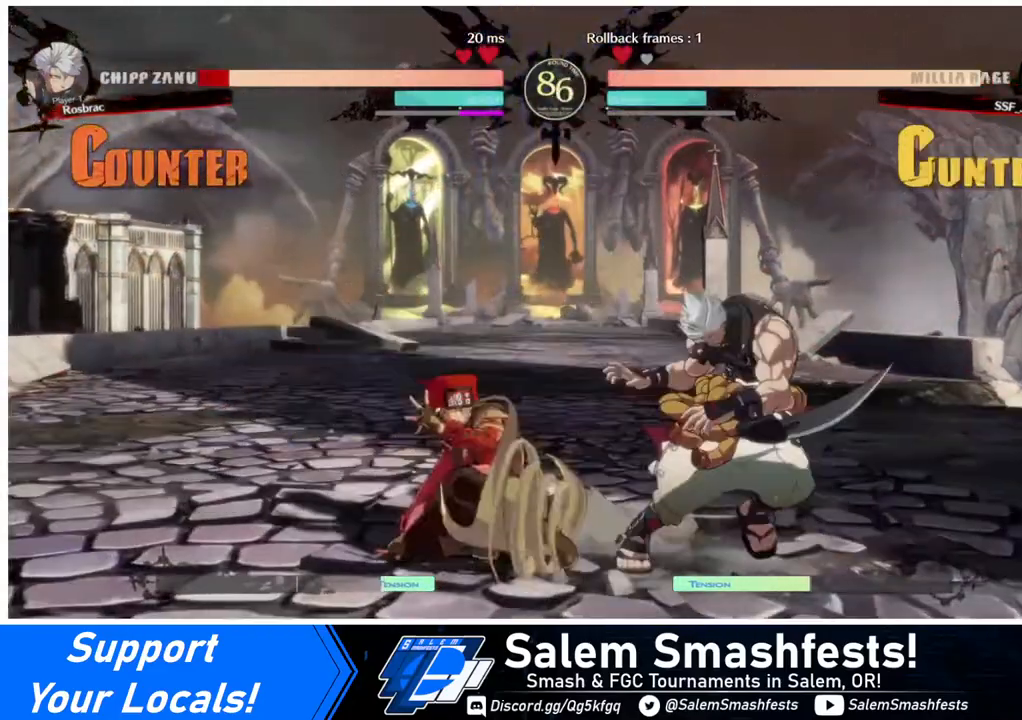
{"buttons": [], "events": [[80, "DPAD_DOWN", "down"], [160, "DPAD_RIGHT", "down"], [240, "DPAD_DOWN", "up"], [280, "R1", "down"], [360, "DPAD_RIGHT", "up"], [360, "R1", "up"]]}
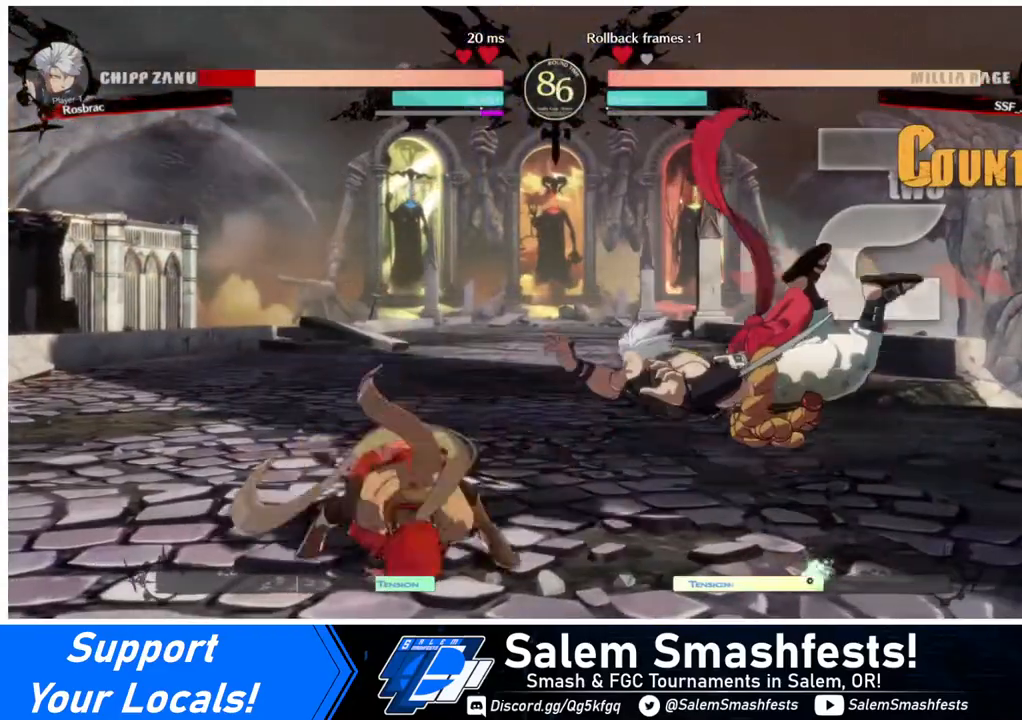
{"buttons": [], "events": []}
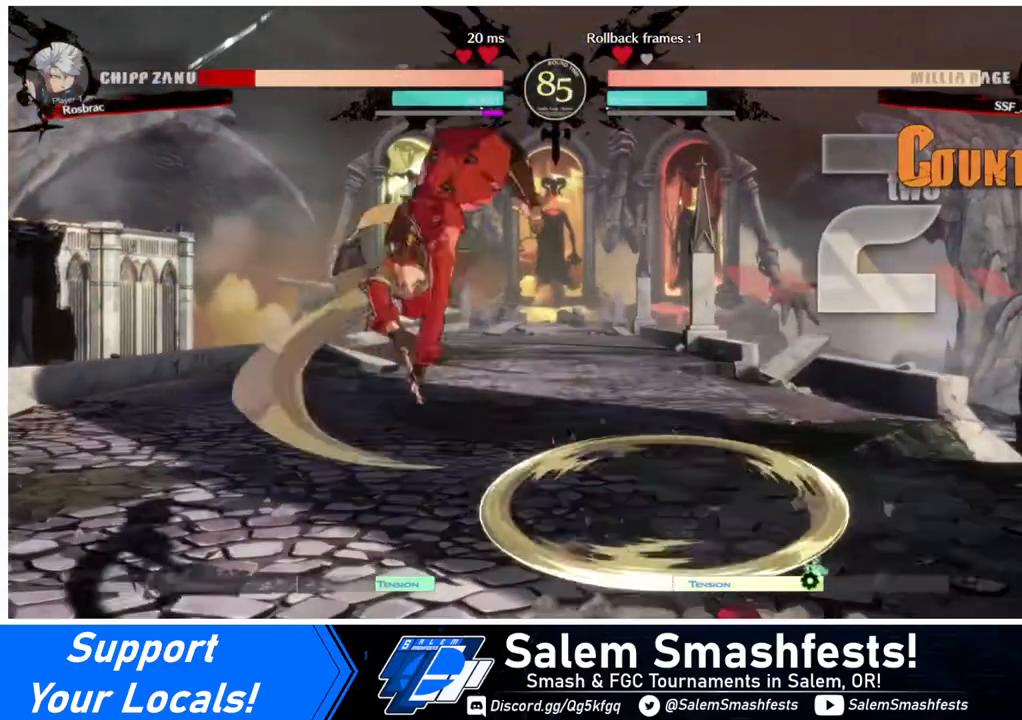
{"buttons": ["DPAD_LEFT"], "events": [[160, "DPAD_DOWN", "down"], [240, "DPAD_RIGHT", "down"], [280, "DPAD_DOWN", "up"], [280, "R1", "down"], [360, "R1", "up"], [480, "DPAD_LEFT", "down"], [480, "DPAD_RIGHT", "up"]]}
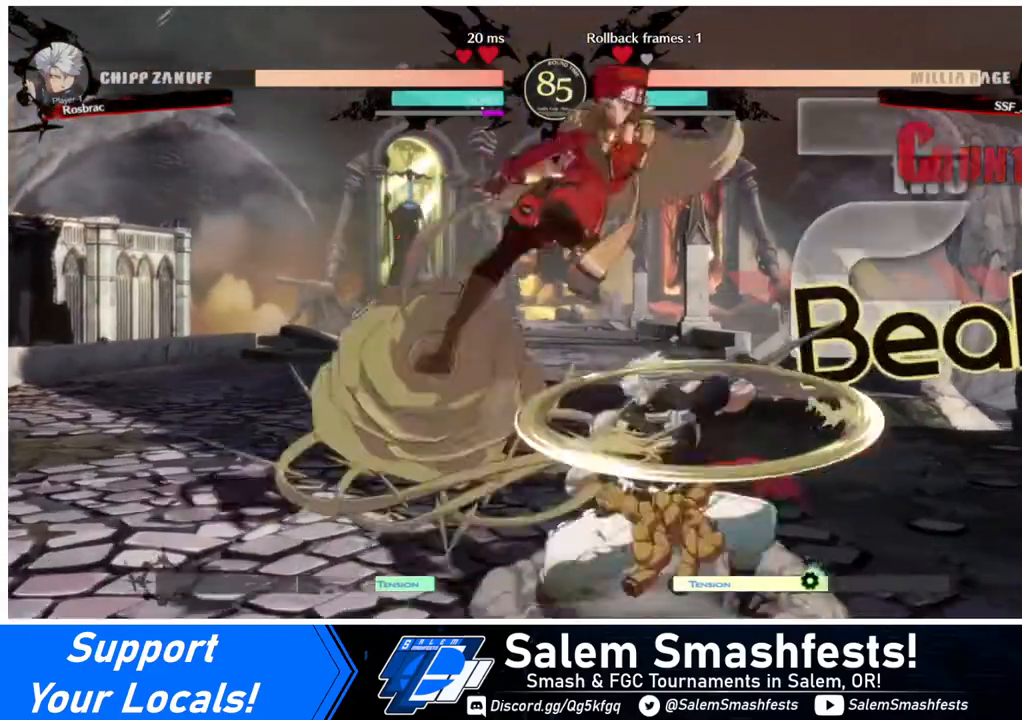
{"buttons": [], "events": [[320, "DPAD_LEFT", "up"]]}
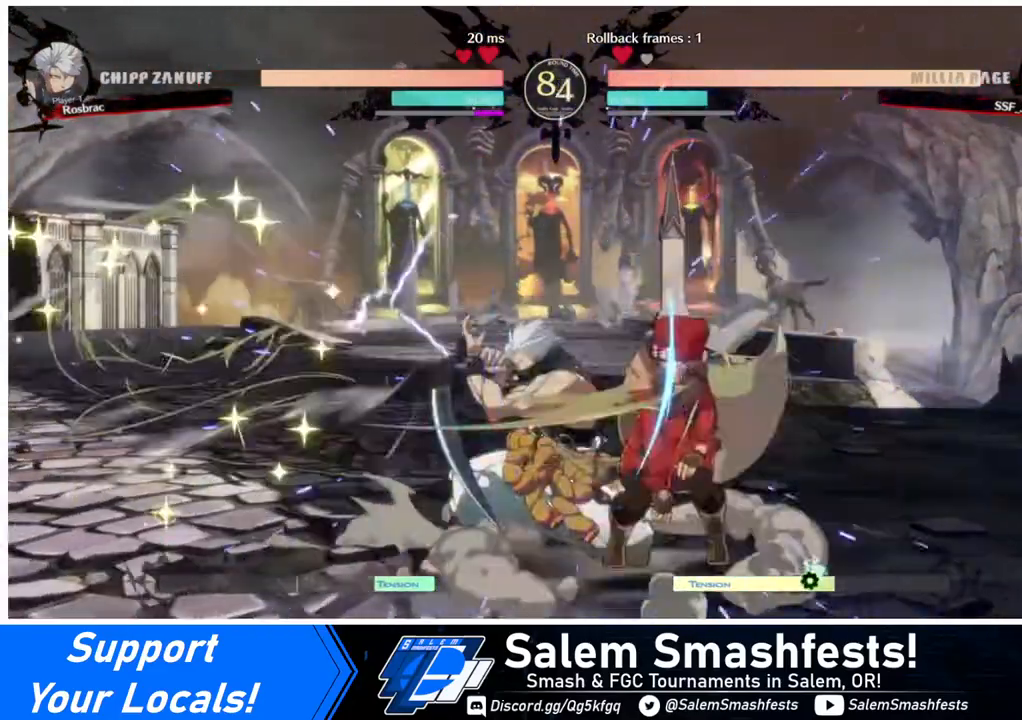
{"buttons": [], "events": [[120, "TRIANGLE", "down"], [280, "TRIANGLE", "up"]]}
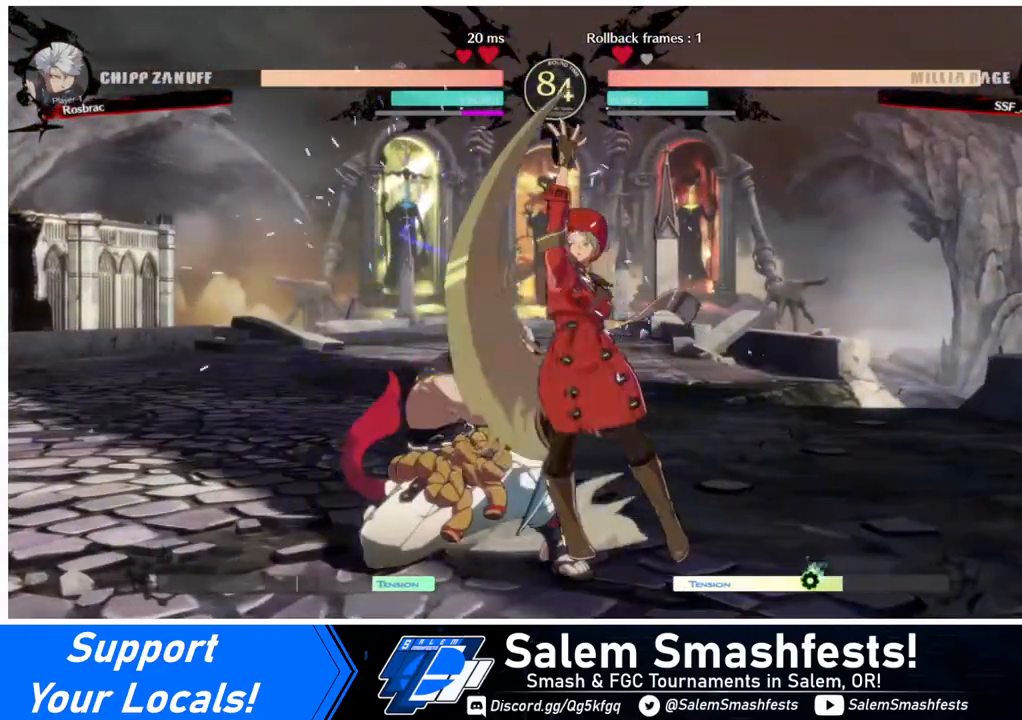
{"buttons": ["DPAD_LEFT"], "events": [[400, "DPAD_LEFT", "down"], [480, "DPAD_LEFT", "up"], [520, "DPAD_LEFT", "down"]]}
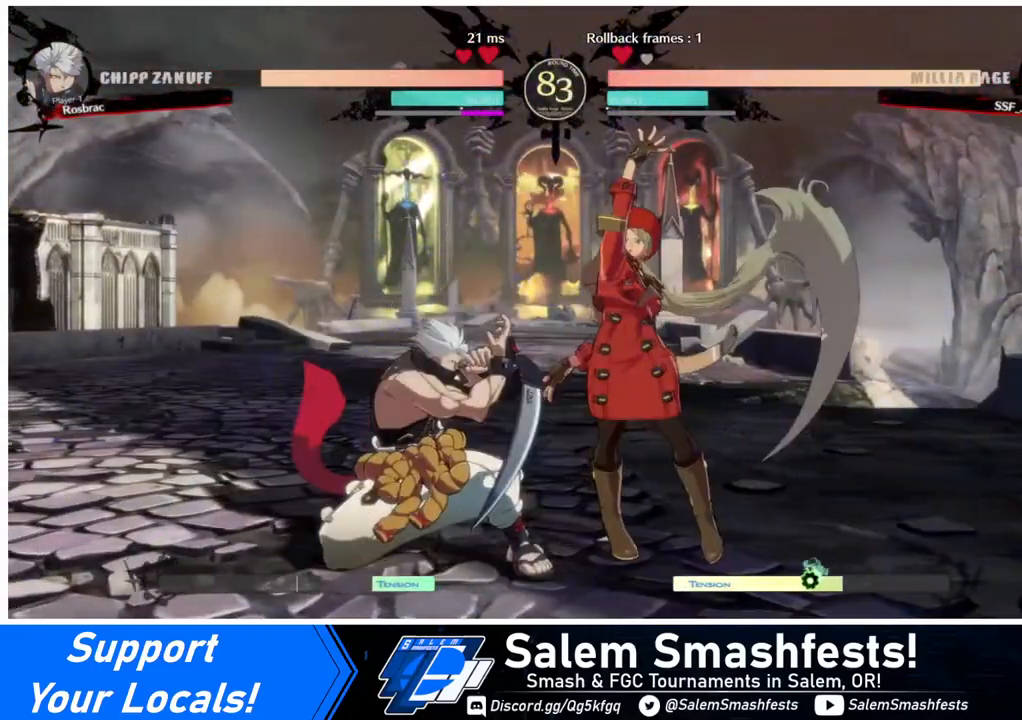
{"buttons": ["CIRCLE", "DPAD_DOWN", "DPAD_RIGHT"], "events": [[120, "R2", "down"], [280, "R2", "up"], [360, "DPAD_LEFT", "up"], [440, "CIRCLE", "down"], [440, "DPAD_RIGHT", "down"], [480, "DPAD_DOWN", "down"]]}
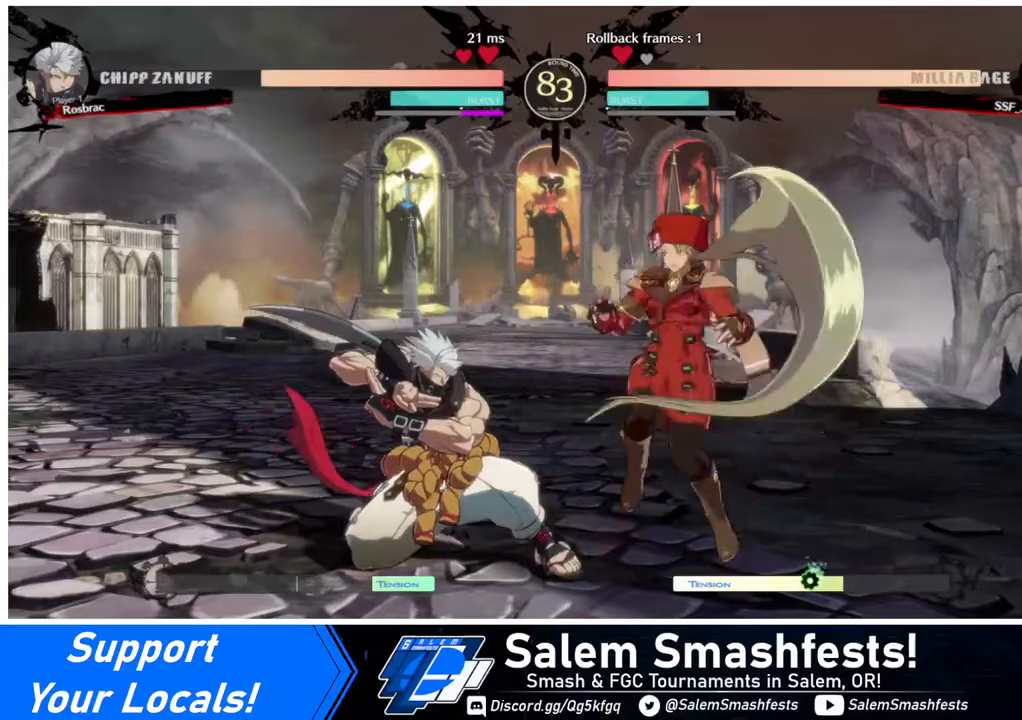
{"buttons": ["DPAD_DOWN"], "events": [[40, "CIRCLE", "up"], [400, "DPAD_RIGHT", "up"]]}
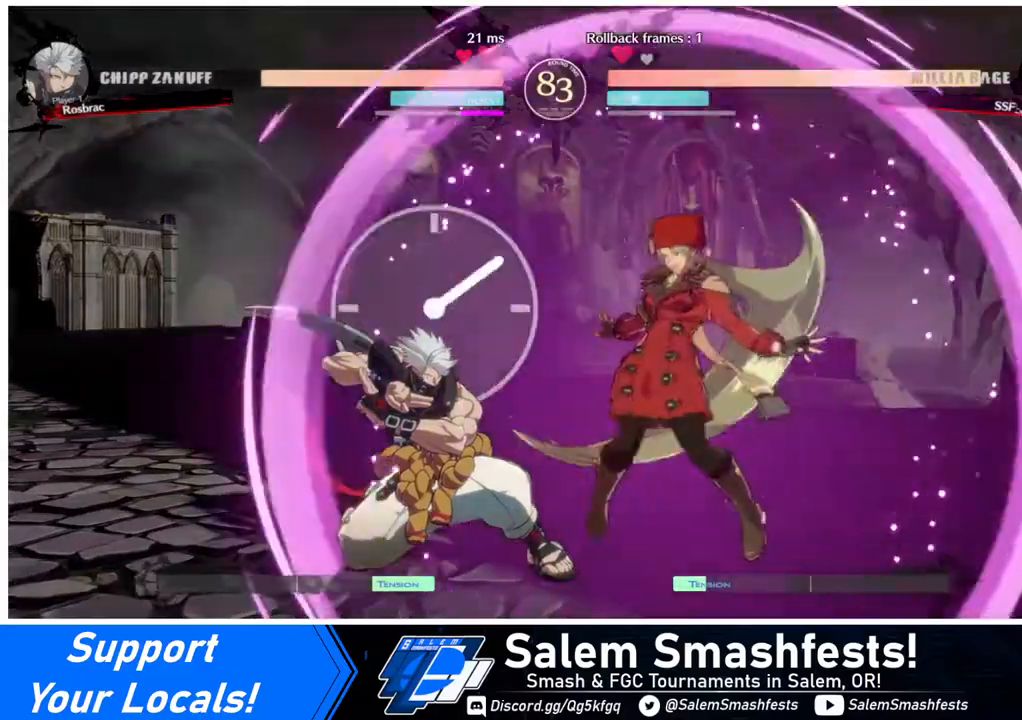
{"buttons": ["R2", "DPAD_DOWN"], "events": [[200, "SQUARE", "down"], [320, "SQUARE", "up"], [400, "R2", "down"]]}
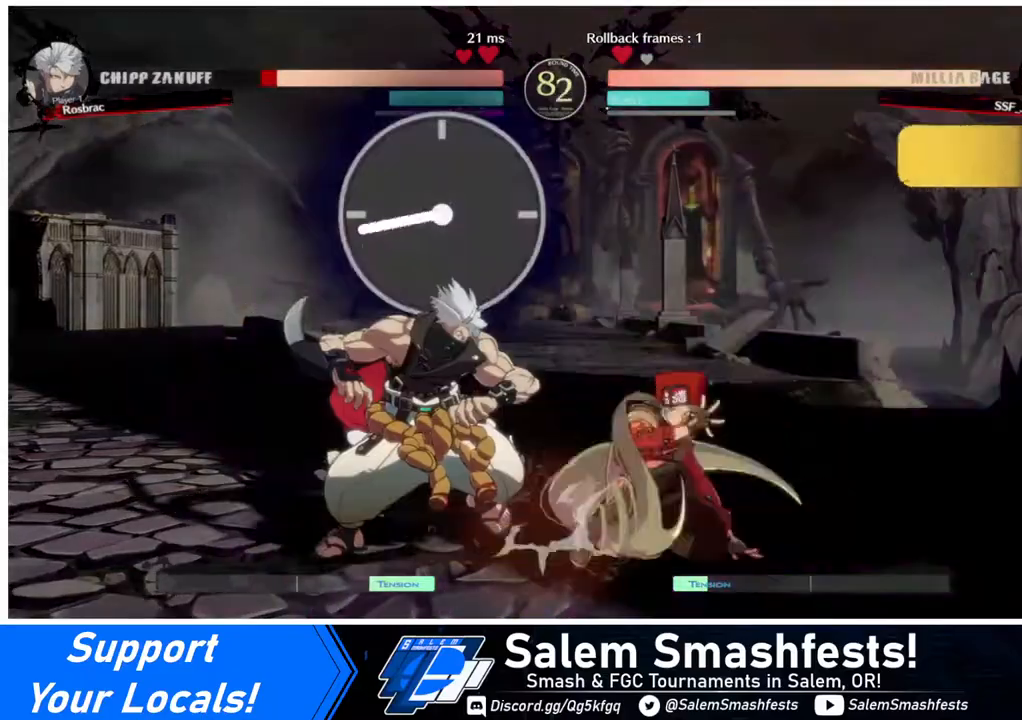
{"buttons": [], "events": [[120, "DPAD_DOWN", "up"], [120, "R2", "up"], [240, "DPAD_DOWN", "down"], [280, "DPAD_LEFT", "down"], [320, "DPAD_DOWN", "up"], [320, "R1", "down"], [440, "DPAD_LEFT", "up"], [440, "R1", "up"]]}
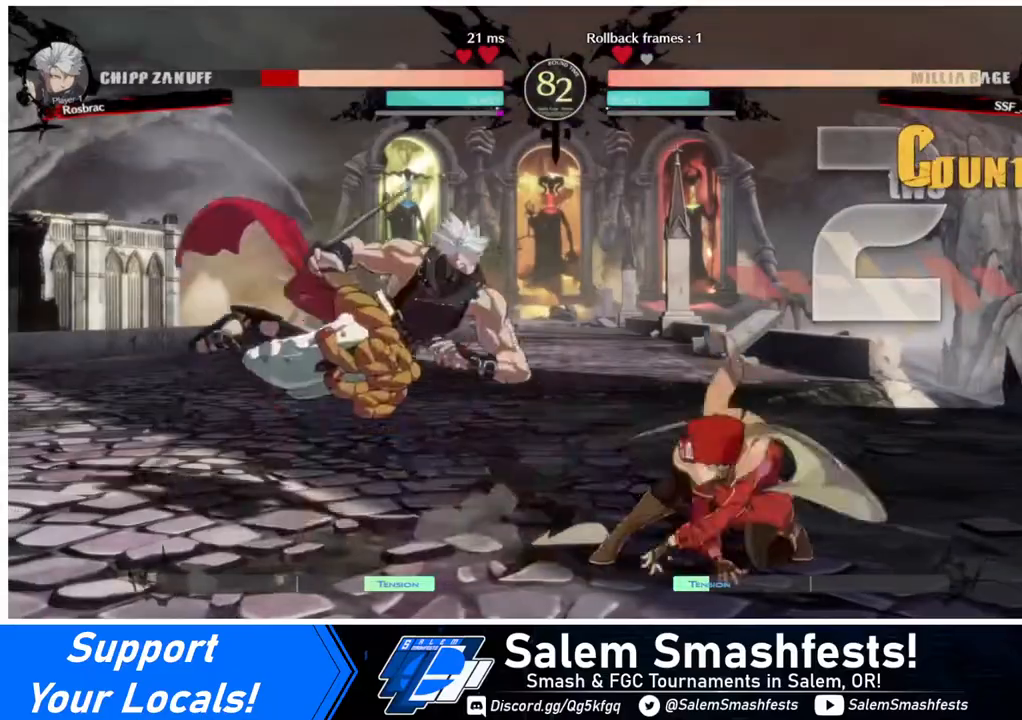
{"buttons": [], "events": []}
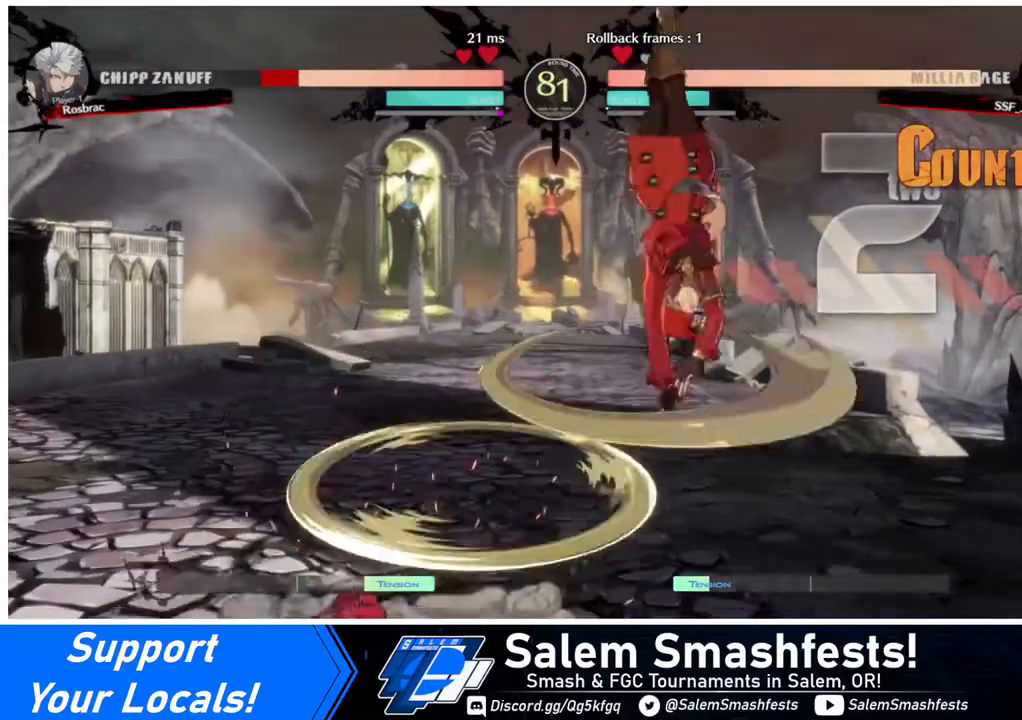
{"buttons": [], "events": [[360, "L1", "down"], [480, "L1", "up"]]}
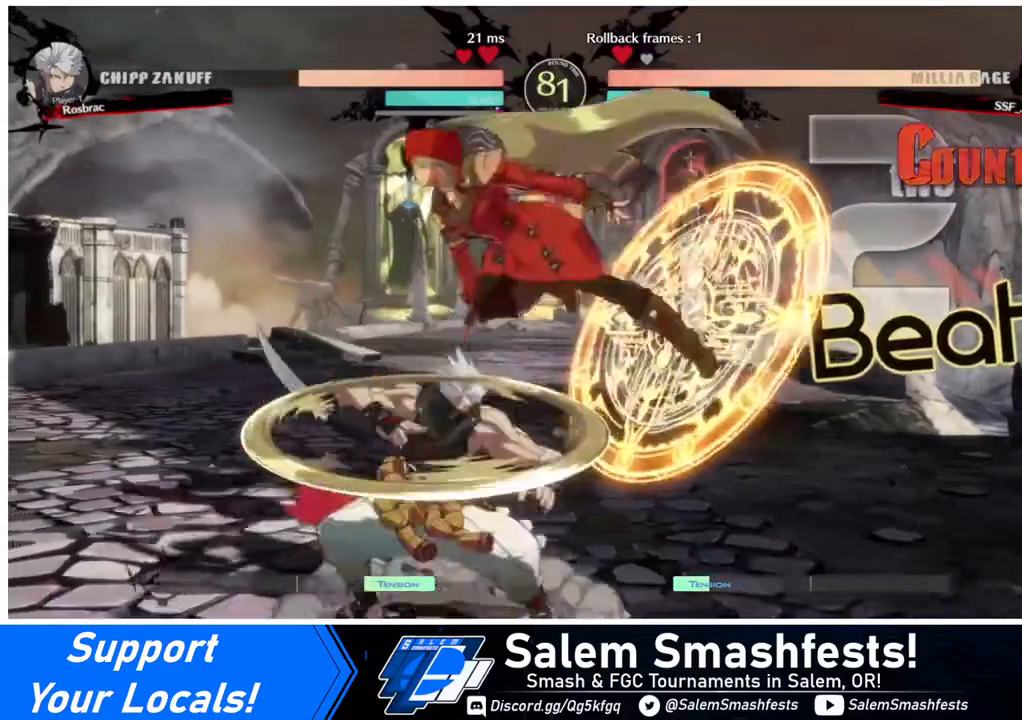
{"buttons": [], "events": [[80, "R1", "down"], [200, "R1", "up"]]}
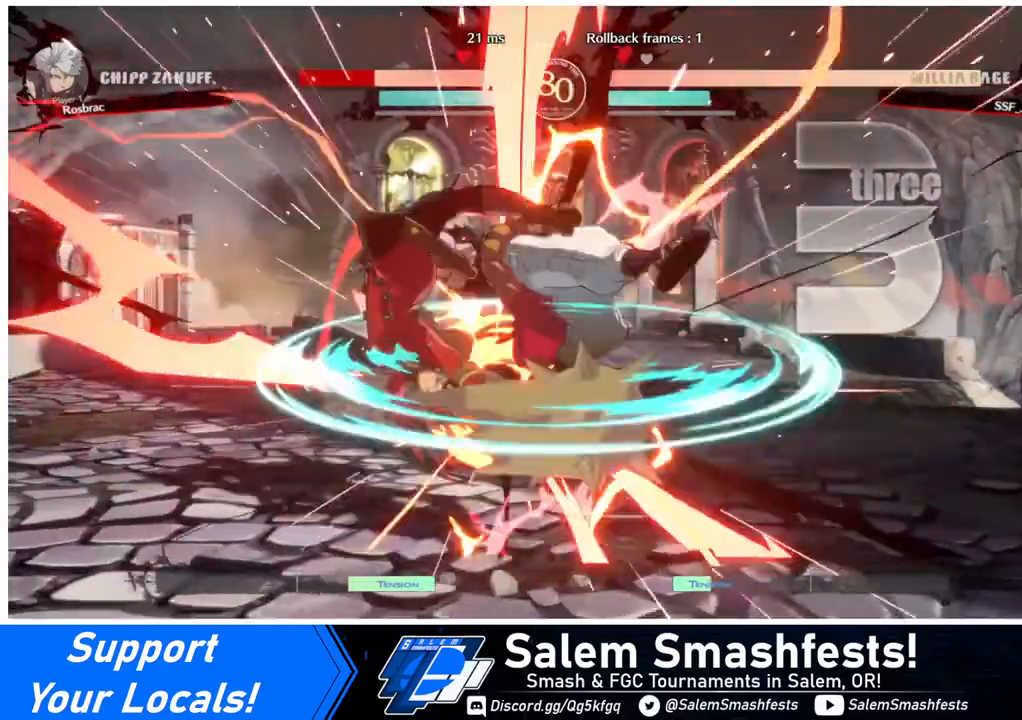
{"buttons": [], "events": [[160, "TRIANGLE", "down"], [280, "TRIANGLE", "up"]]}
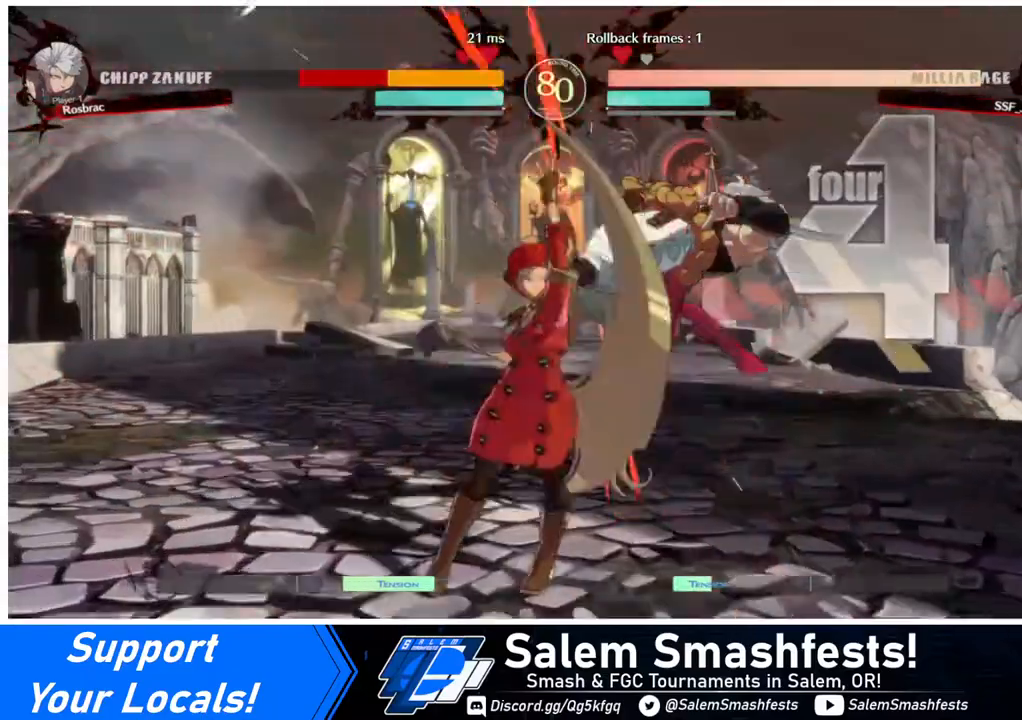
{"buttons": ["DPAD_RIGHT"], "events": [[160, "DPAD_RIGHT", "down"], [240, "DPAD_UP", "down"], [280, "SQUARE", "down"], [320, "DPAD_UP", "up"], [400, "SQUARE", "up"]]}
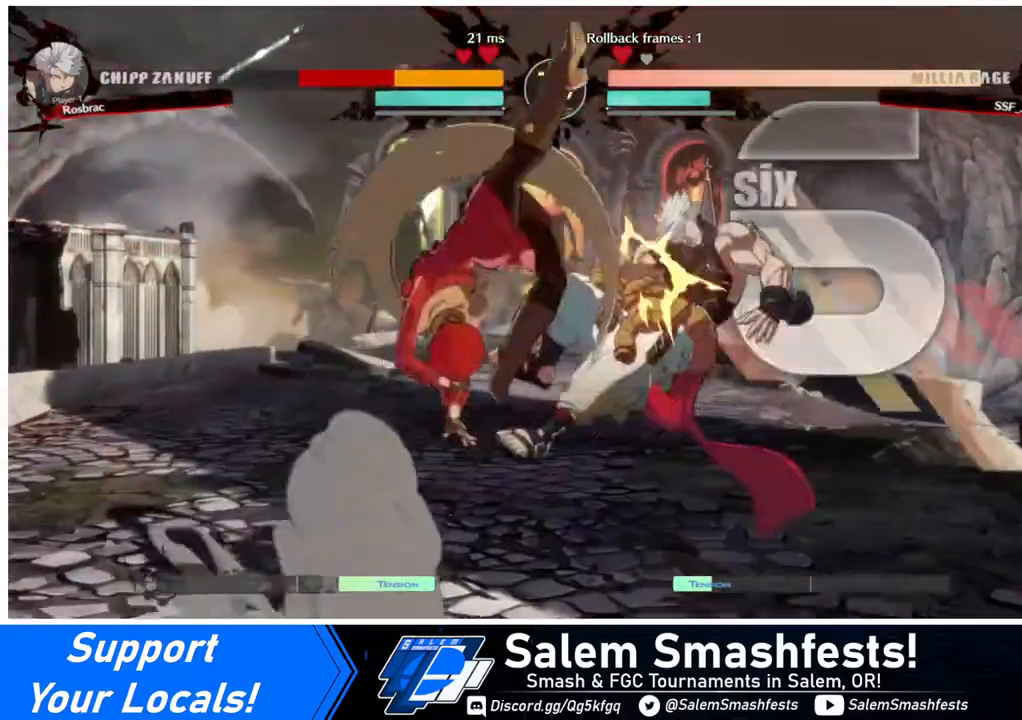
{"buttons": ["DPAD_UP", "DPAD_RIGHT"], "events": [[40, "R2", "down"], [160, "R2", "up"], [400, "DPAD_UP", "down"]]}
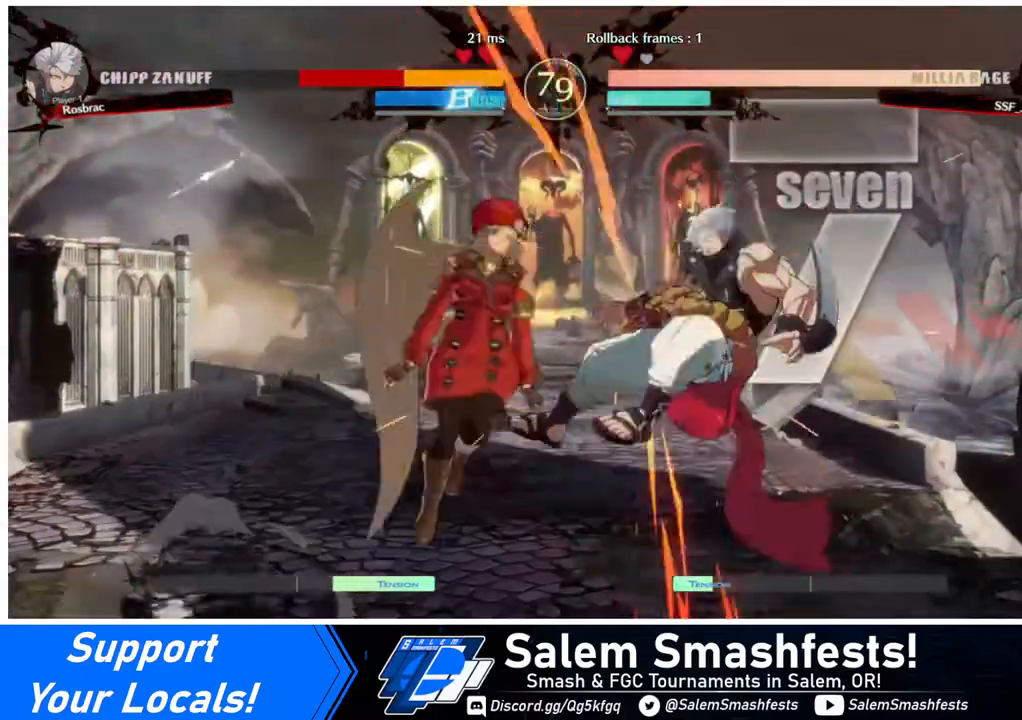
{"buttons": [], "events": [[40, "DPAD_UP", "up"], [80, "DPAD_RIGHT", "up"], [80, "TRIANGLE", "down"], [160, "TRIANGLE", "up"]]}
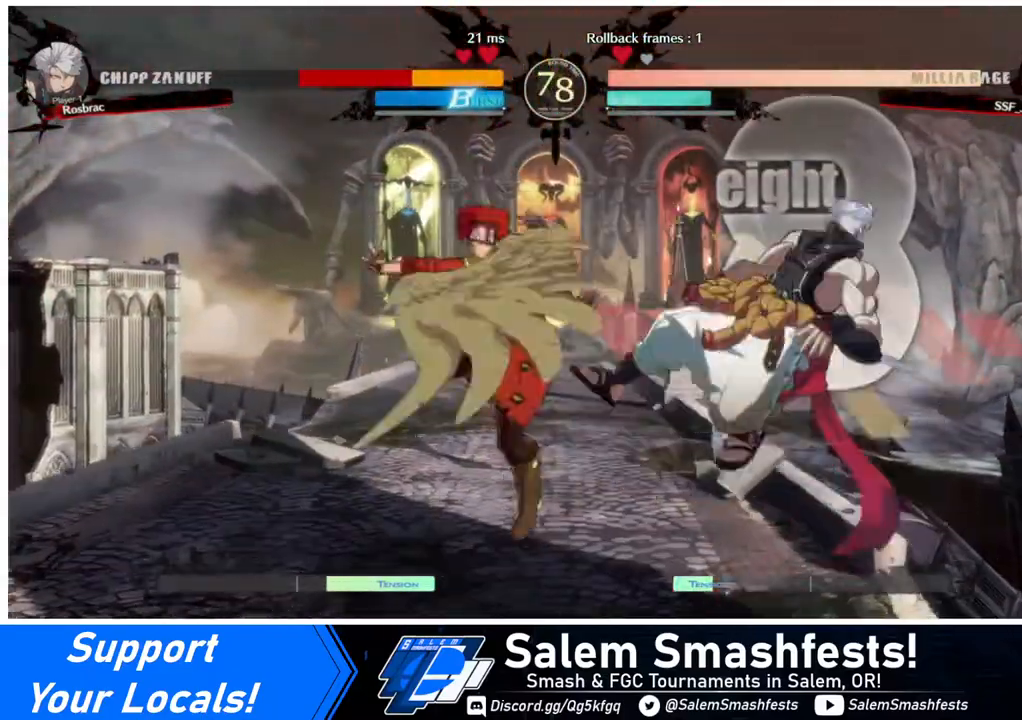
{"buttons": ["R2"], "events": [[200, "TRIANGLE", "down"], [320, "TRIANGLE", "up"], [440, "R2", "down"]]}
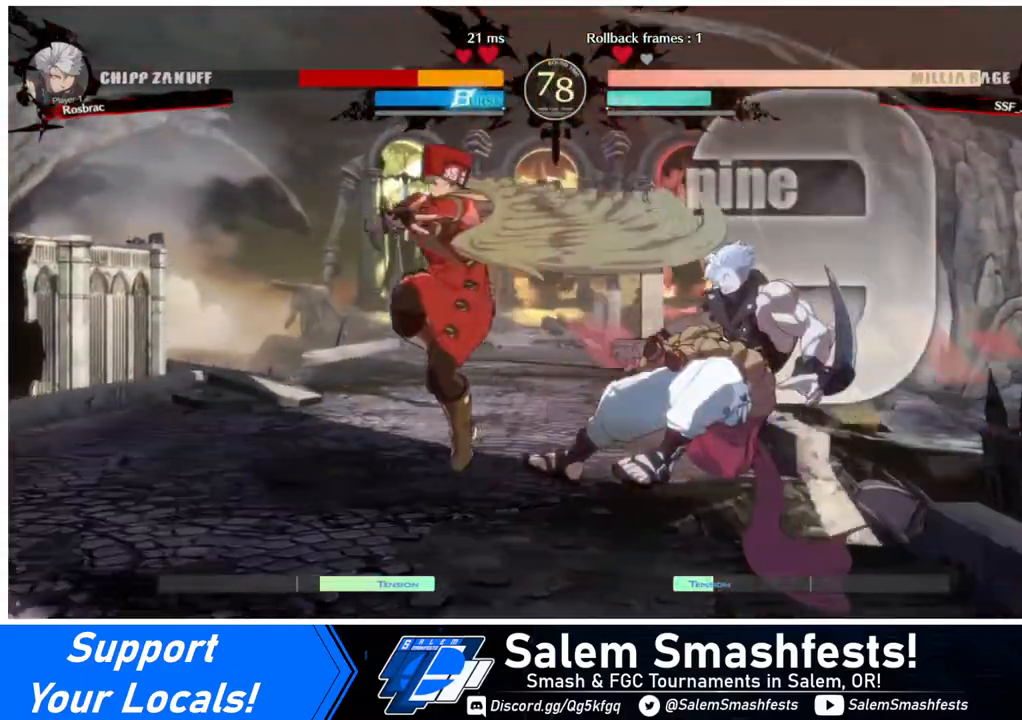
{"buttons": [], "events": [[80, "R2", "up"], [280, "L1", "down"], [400, "L1", "up"]]}
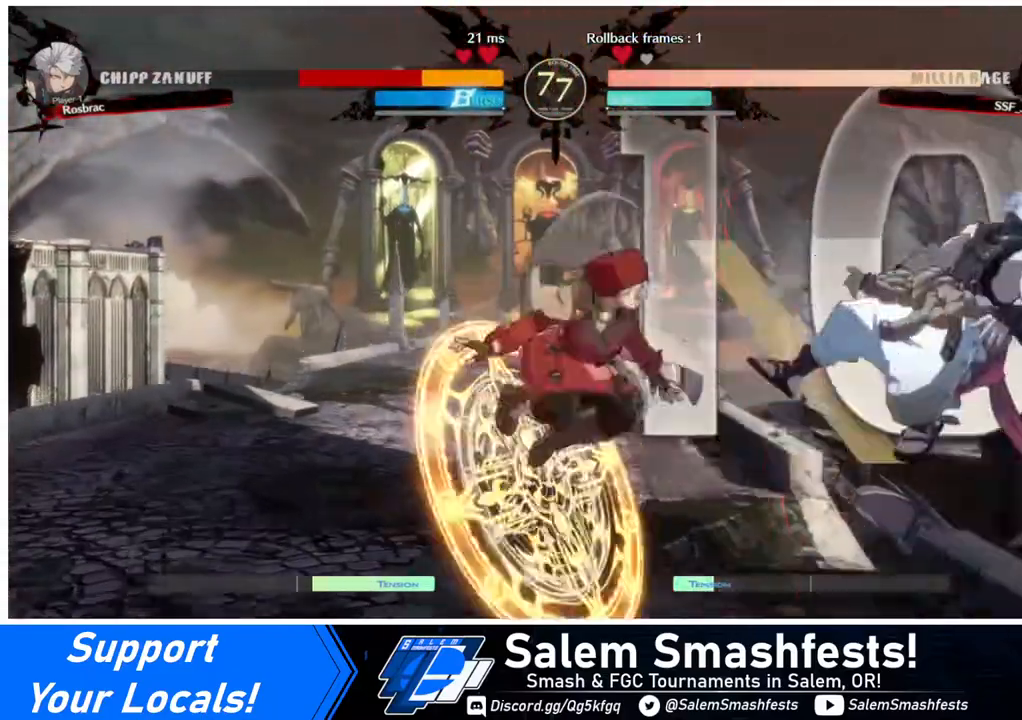
{"buttons": ["DPAD_LEFT"], "events": [[160, "DPAD_DOWN", "down"], [200, "DPAD_DOWN", "up"], [200, "DPAD_RIGHT", "down"], [240, "R1", "down"], [320, "DPAD_RIGHT", "up"], [400, "DPAD_LEFT", "down"], [440, "R1", "up"]]}
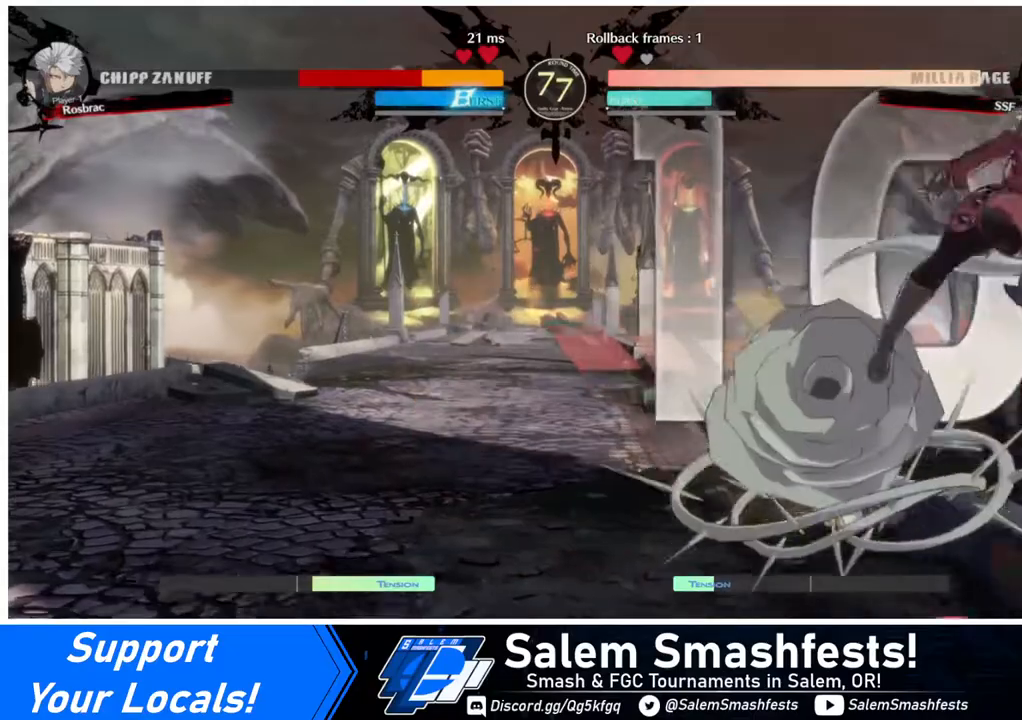
{"buttons": ["R2", "DPAD_LEFT"], "events": [[400, "R2", "down"]]}
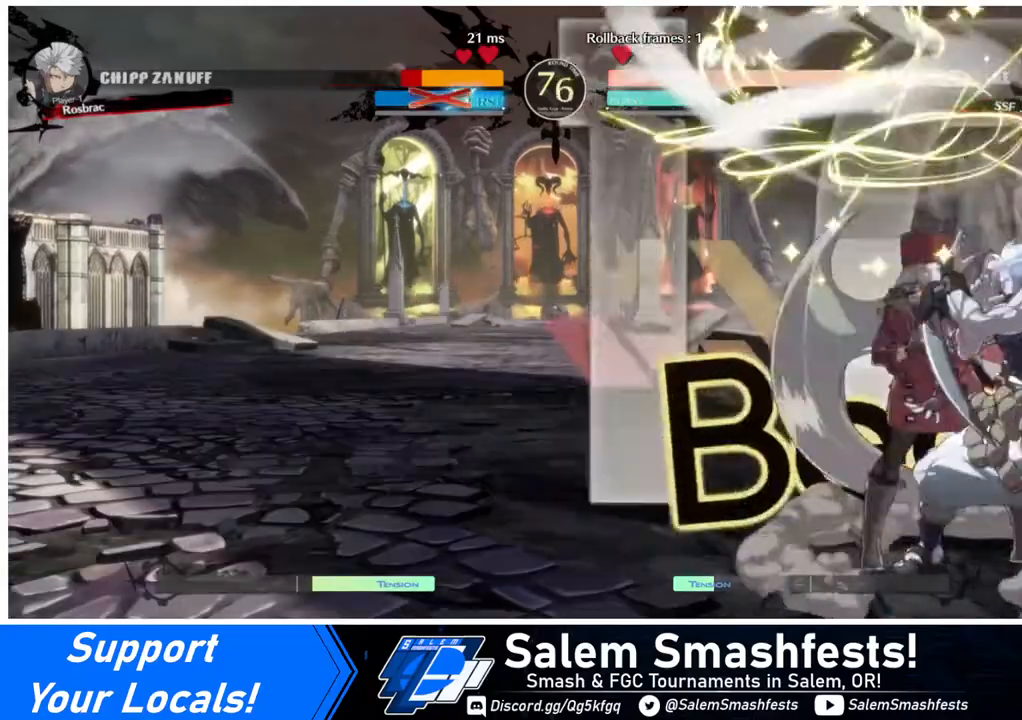
{"buttons": [], "events": [[40, "R2", "up"], [520, "DPAD_LEFT", "up"]]}